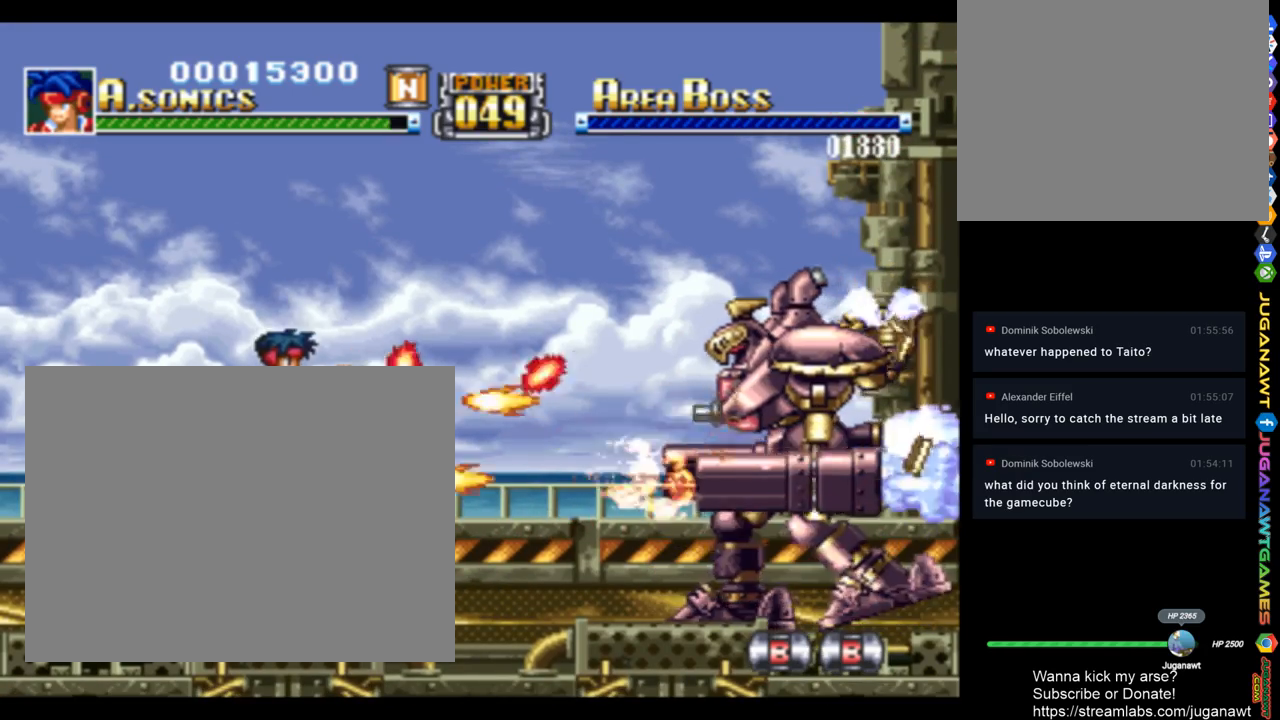
Gameplay with a controller (PlayStation layout); each line is a JSON object with the inputs held at the frame after it. "events" lists button and stick changes between this image and that frame as [ms after this image, input, new state], when the widget could be followed in between.
{"buttons": ["SQUARE"], "left_stick": "center", "right_stick": "center", "events": []}
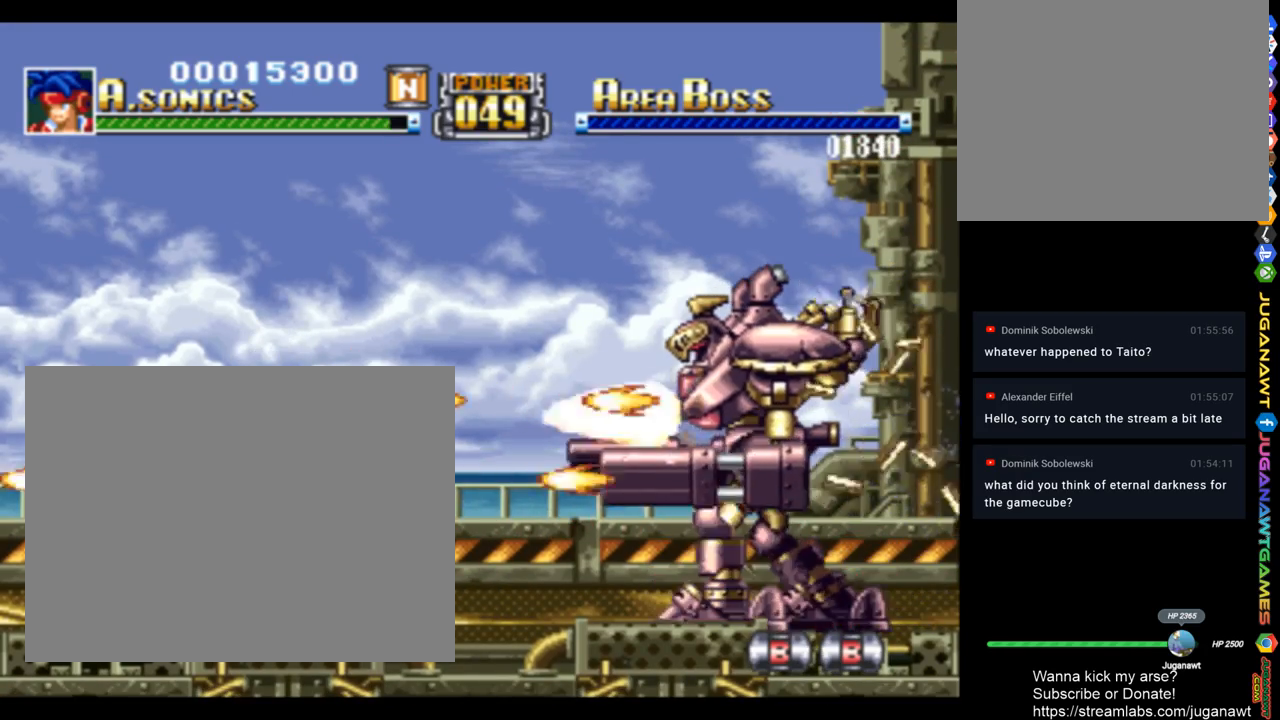
{"buttons": ["SQUARE", "DPAD_RIGHT"], "left_stick": "center", "right_stick": "center", "events": [[217, "DPAD_RIGHT", "down"]]}
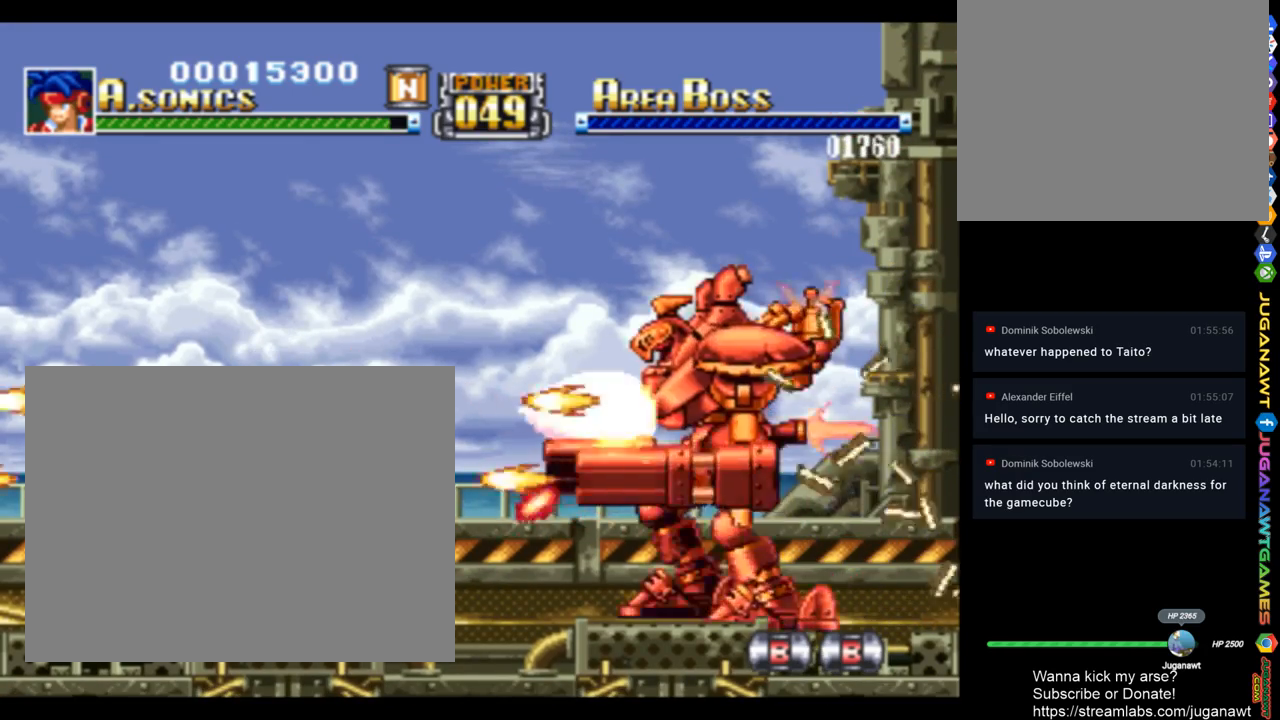
{"buttons": ["SQUARE", "R1"], "left_stick": "center", "right_stick": "center", "events": [[17, "R1", "down"], [50, "DPAD_RIGHT", "up"]]}
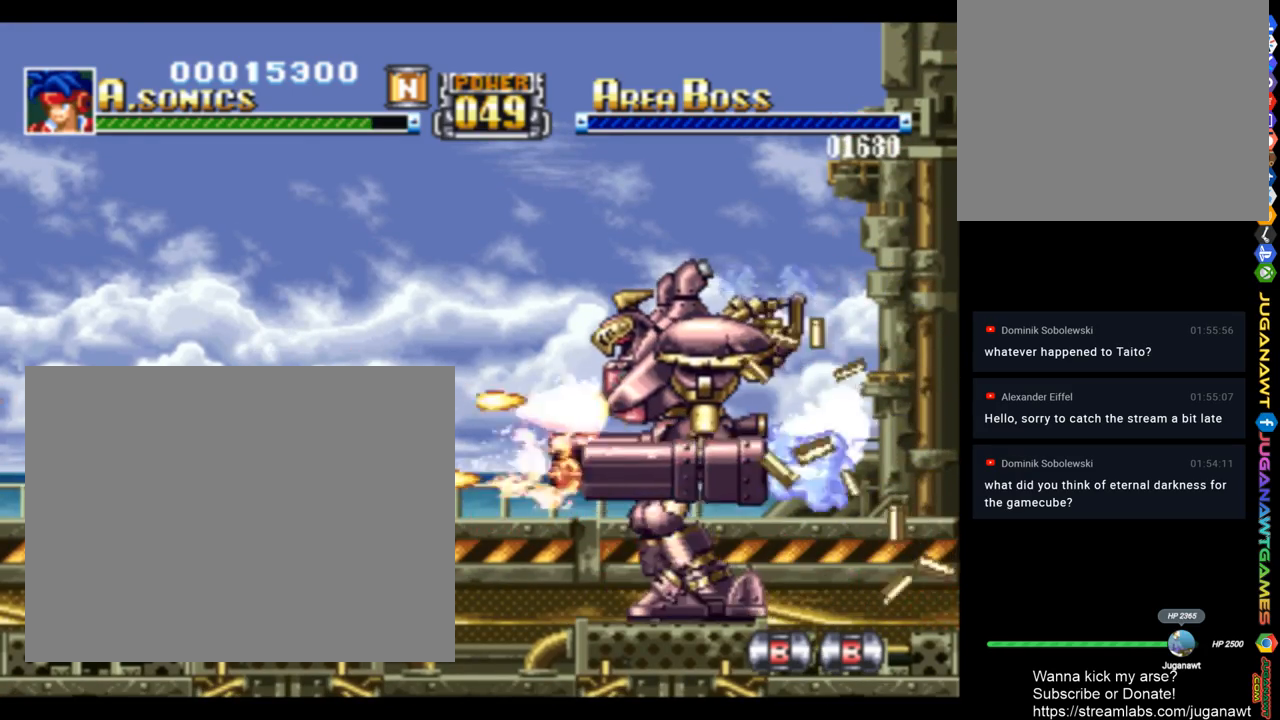
{"buttons": ["CIRCLE"], "left_stick": "center", "right_stick": "center", "events": [[150, "SQUARE", "up"], [183, "R1", "up"], [283, "CIRCLE", "down"], [383, "CIRCLE", "up"], [450, "CIRCLE", "down"]]}
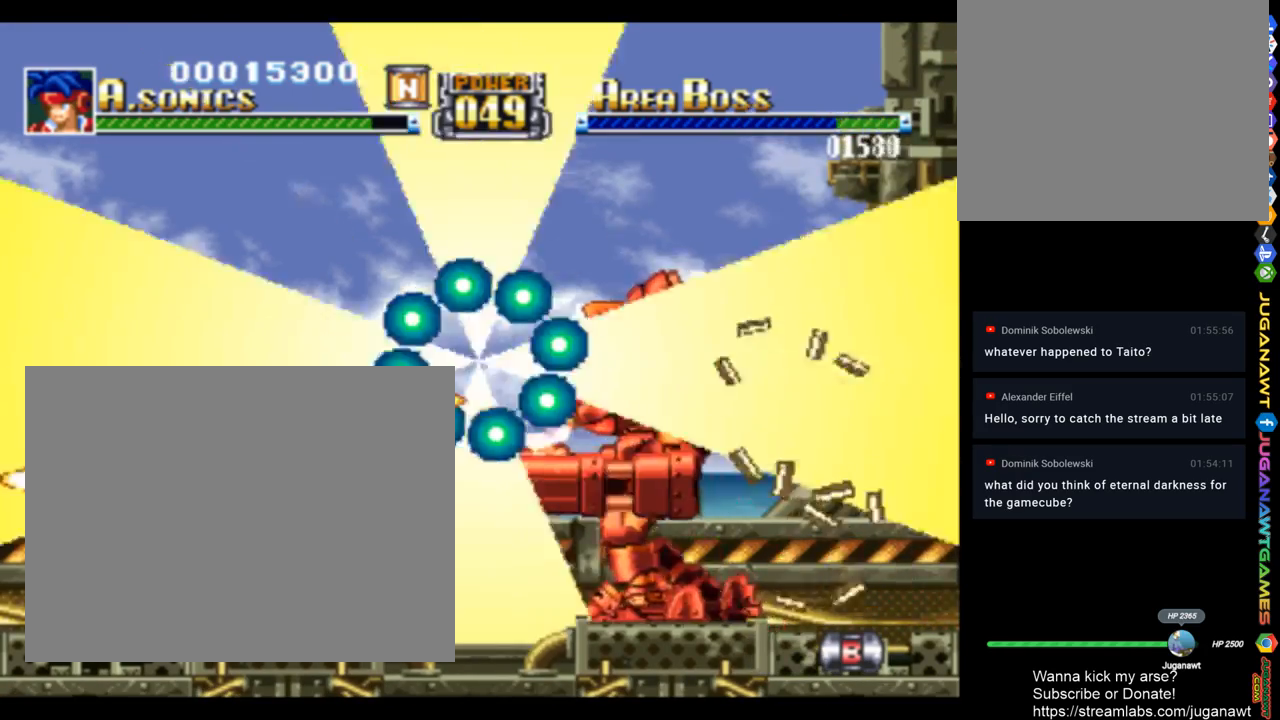
{"buttons": ["SQUARE", "DPAD_RIGHT"], "left_stick": "center", "right_stick": "center", "events": [[50, "CIRCLE", "up"], [150, "DPAD_DOWN", "down"], [350, "DPAD_DOWN", "up"], [383, "DPAD_RIGHT", "down"], [383, "SQUARE", "down"]]}
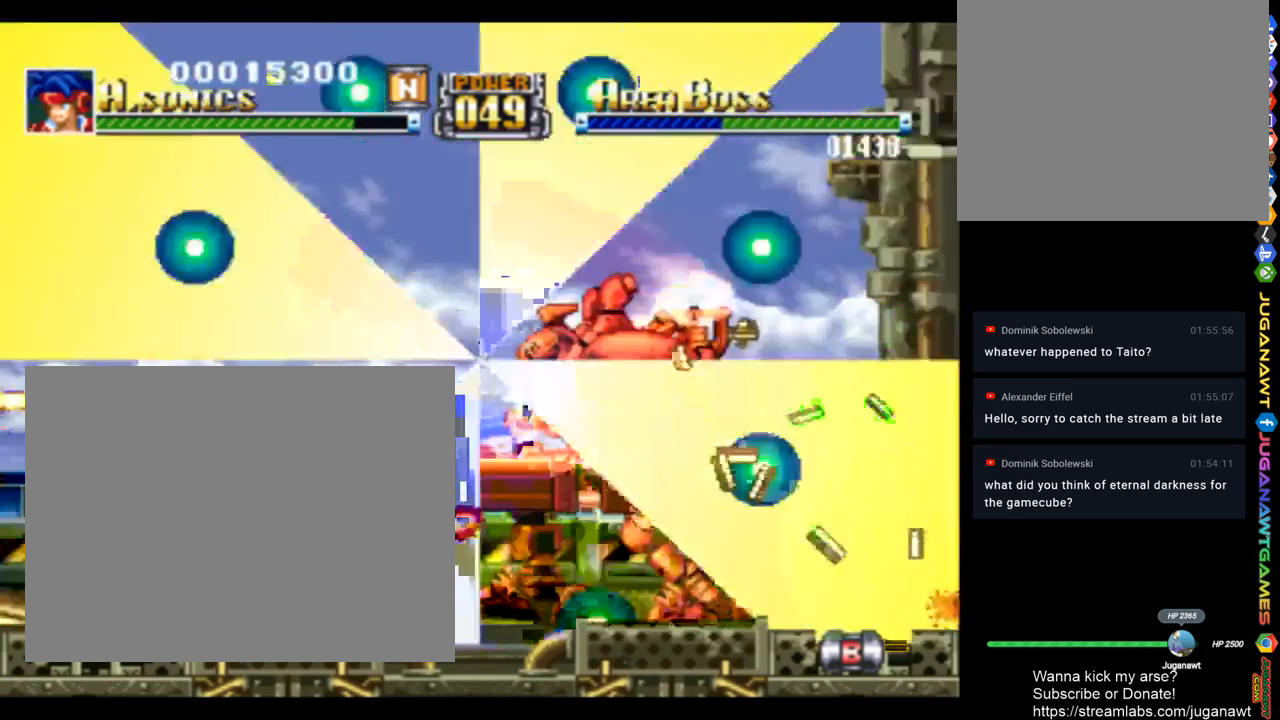
{"buttons": ["SQUARE", "DPAD_UP", "DPAD_RIGHT"], "left_stick": "center", "right_stick": "center", "events": [[50, "DPAD_UP", "down"], [317, "R1", "down"], [450, "R1", "up"]]}
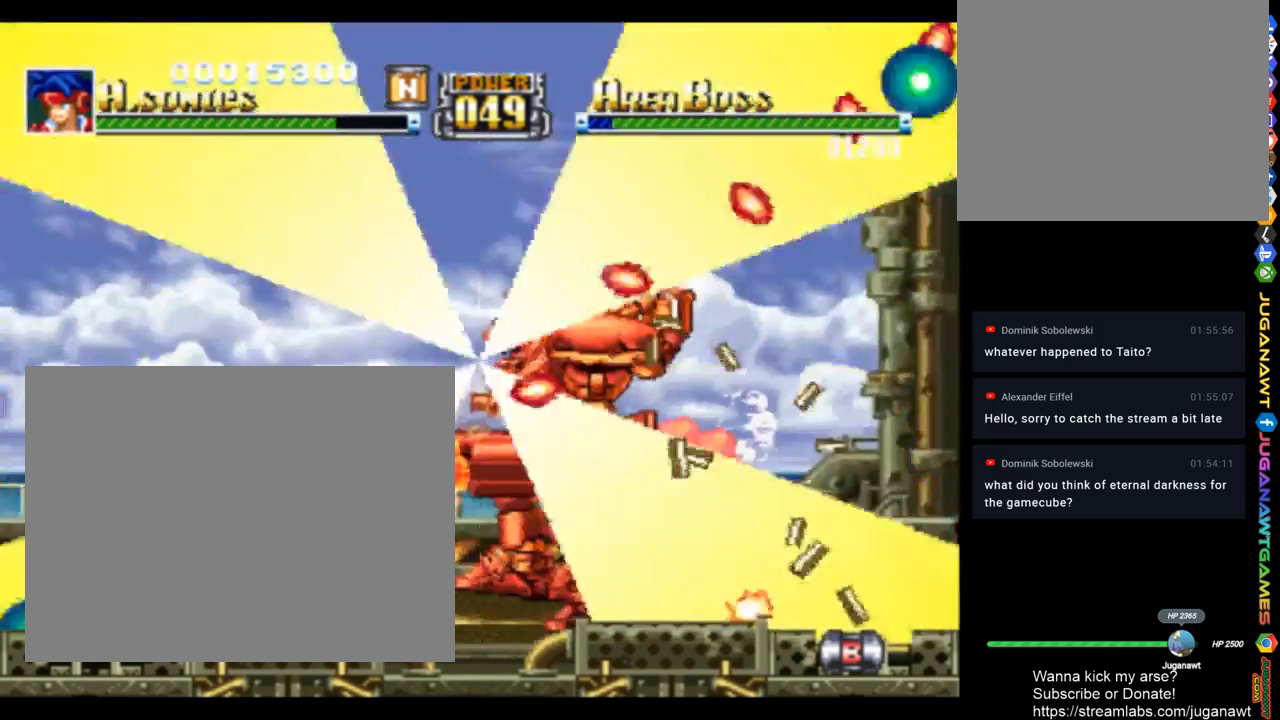
{"buttons": ["SQUARE", "R1", "DPAD_UP", "DPAD_RIGHT"], "left_stick": "center", "right_stick": "center", "events": [[17, "R1", "down"], [150, "R1", "up"], [217, "R1", "down"], [350, "R1", "up"], [417, "R1", "down"]]}
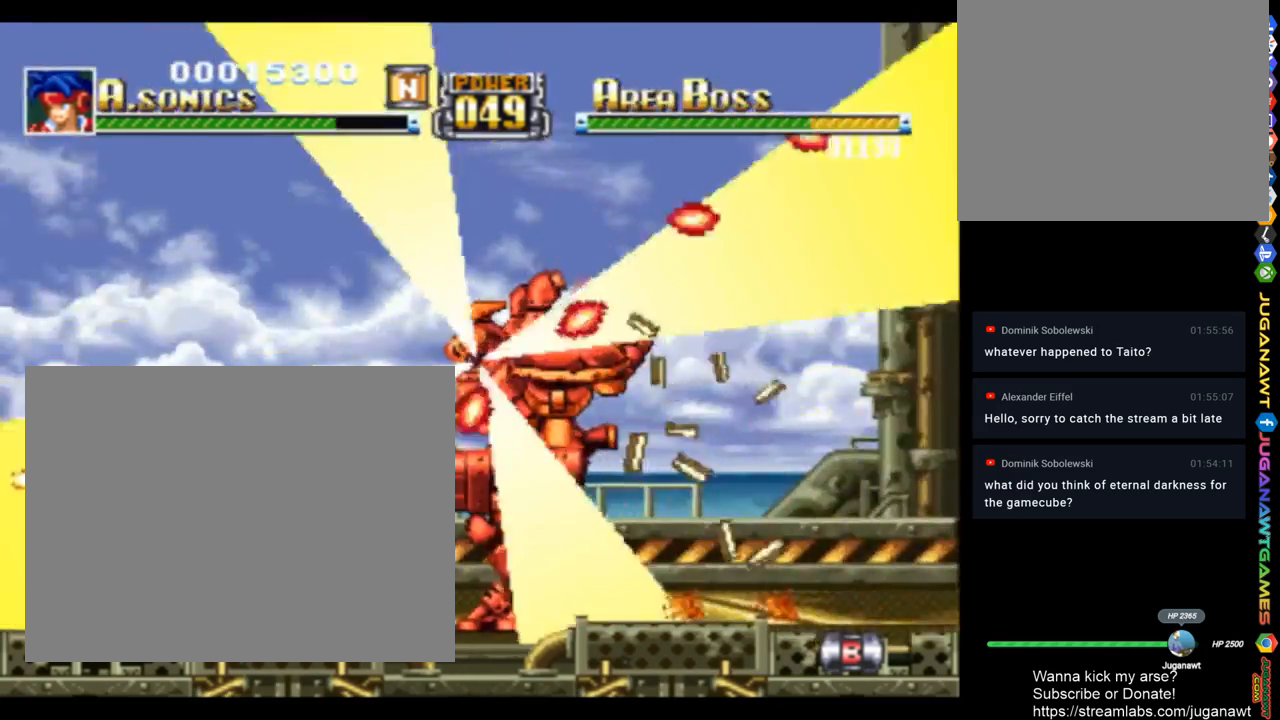
{"buttons": ["SQUARE", "DPAD_RIGHT"], "left_stick": "center", "right_stick": "center", "events": [[50, "R1", "up"], [417, "DPAD_UP", "up"]]}
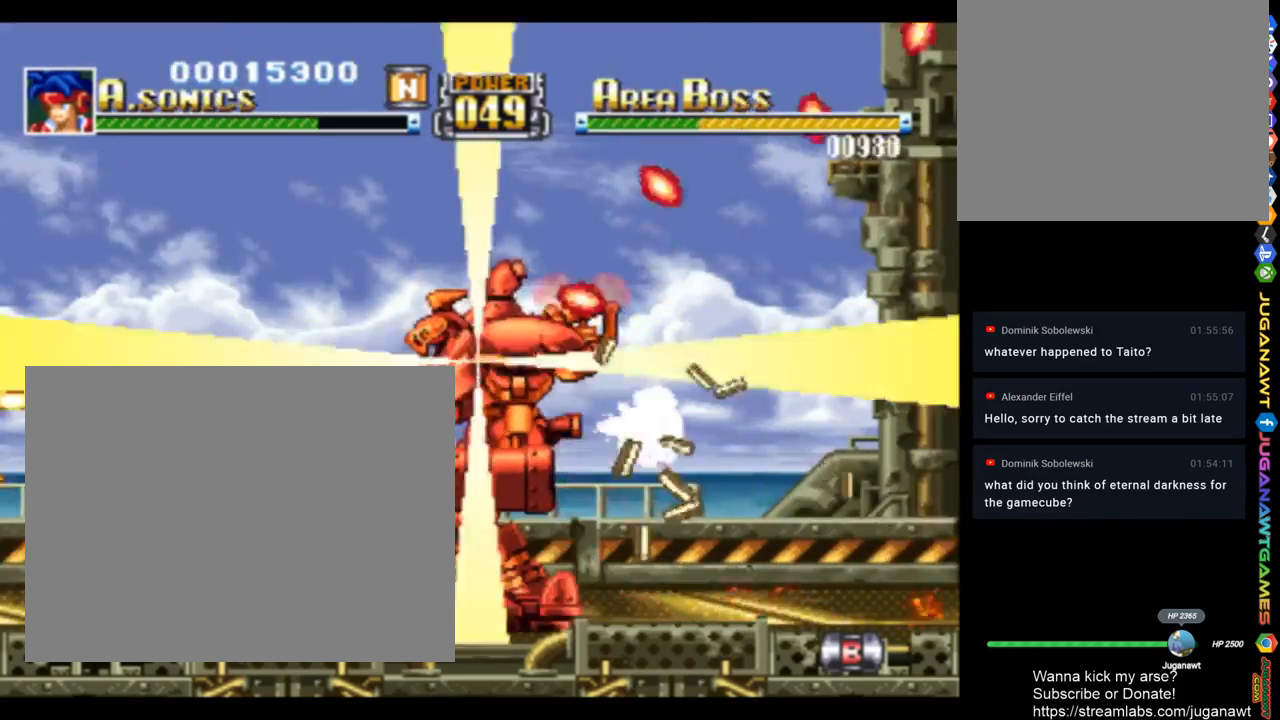
{"buttons": ["SQUARE", "DPAD_DOWN"], "left_stick": "center", "right_stick": "center", "events": [[183, "DPAD_UP", "down"], [350, "DPAD_UP", "up"], [417, "DPAD_DOWN", "down"], [417, "DPAD_RIGHT", "up"]]}
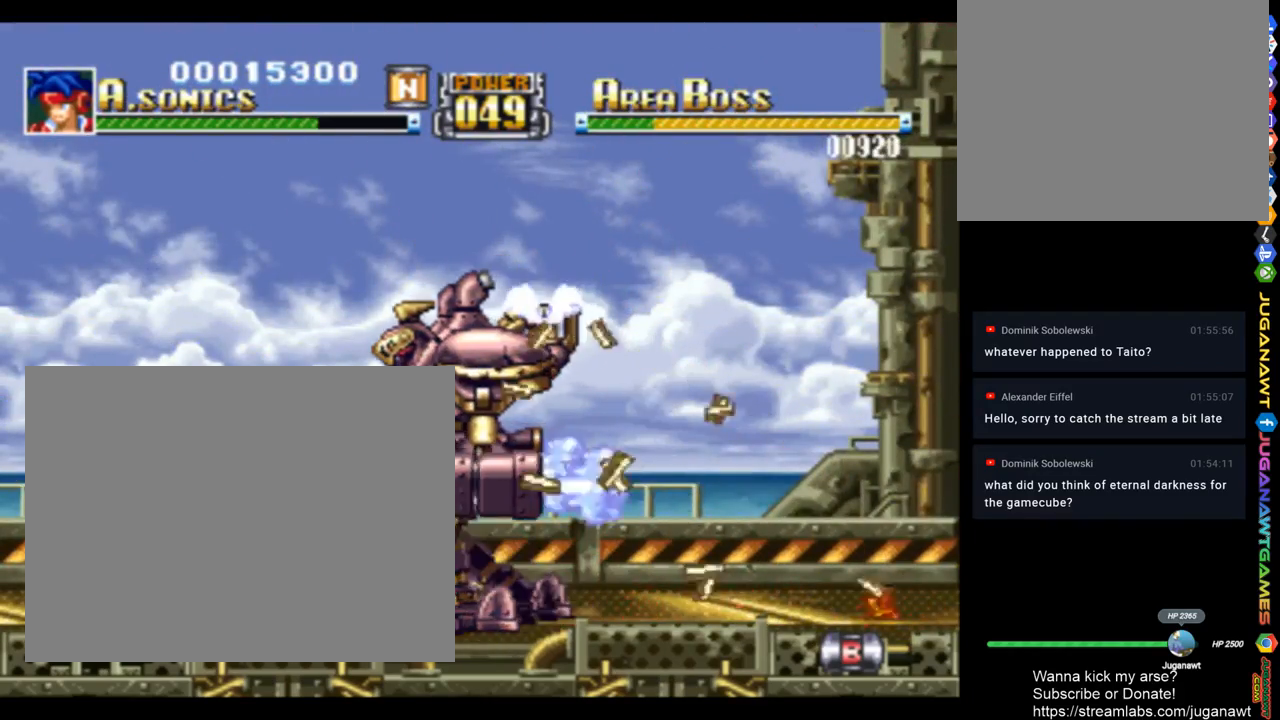
{"buttons": ["SQUARE", "DPAD_DOWN"], "left_stick": "center", "right_stick": "center", "events": []}
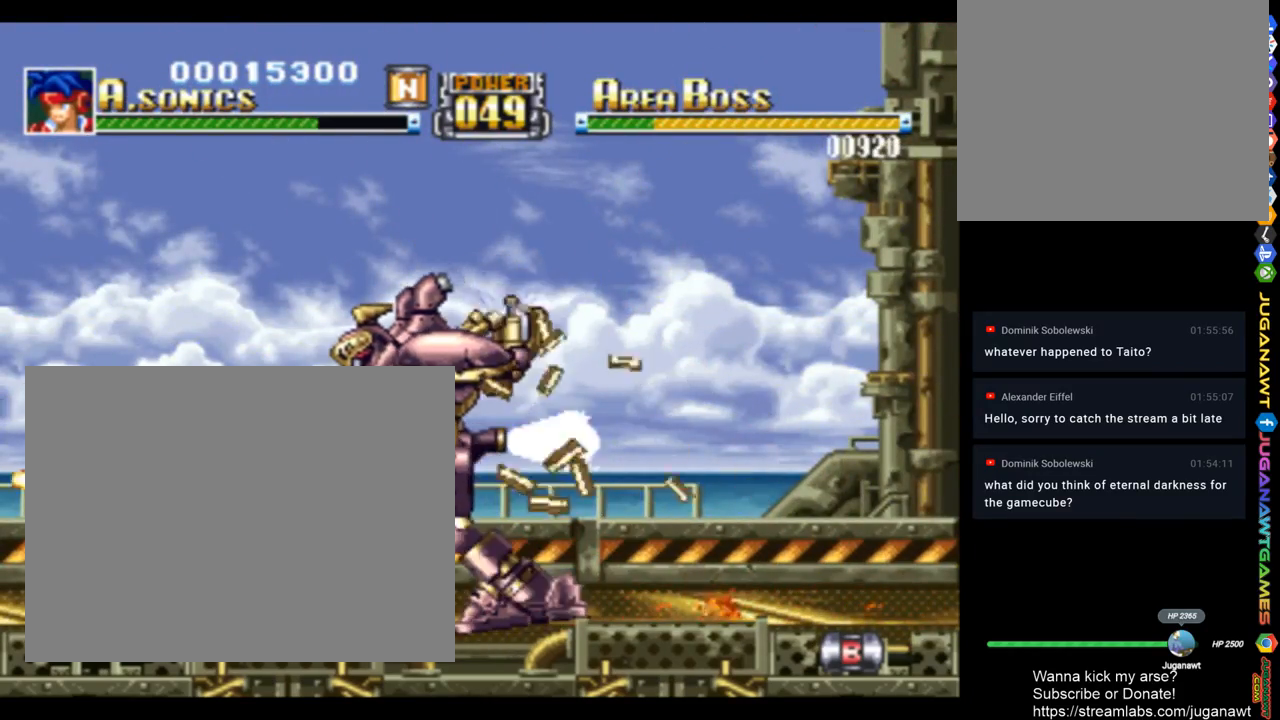
{"buttons": ["SQUARE", "DPAD_DOWN"], "left_stick": "center", "right_stick": "center", "events": [[183, "SQUARE", "up"], [250, "SQUARE", "down"], [350, "SQUARE", "up"], [417, "SQUARE", "down"]]}
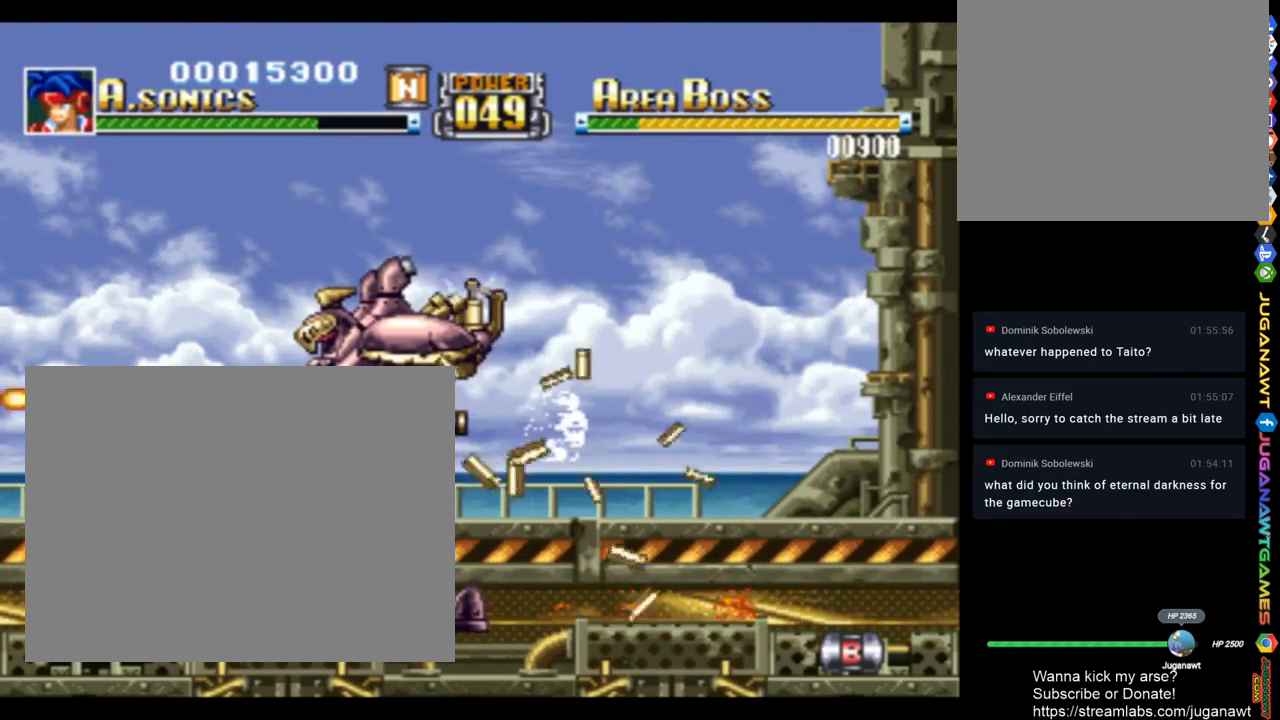
{"buttons": ["CIRCLE", "DPAD_DOWN"], "left_stick": "center", "right_stick": "center", "events": [[17, "SQUARE", "up"], [117, "SQUARE", "down"], [183, "SQUARE", "up"], [350, "CIRCLE", "down"]]}
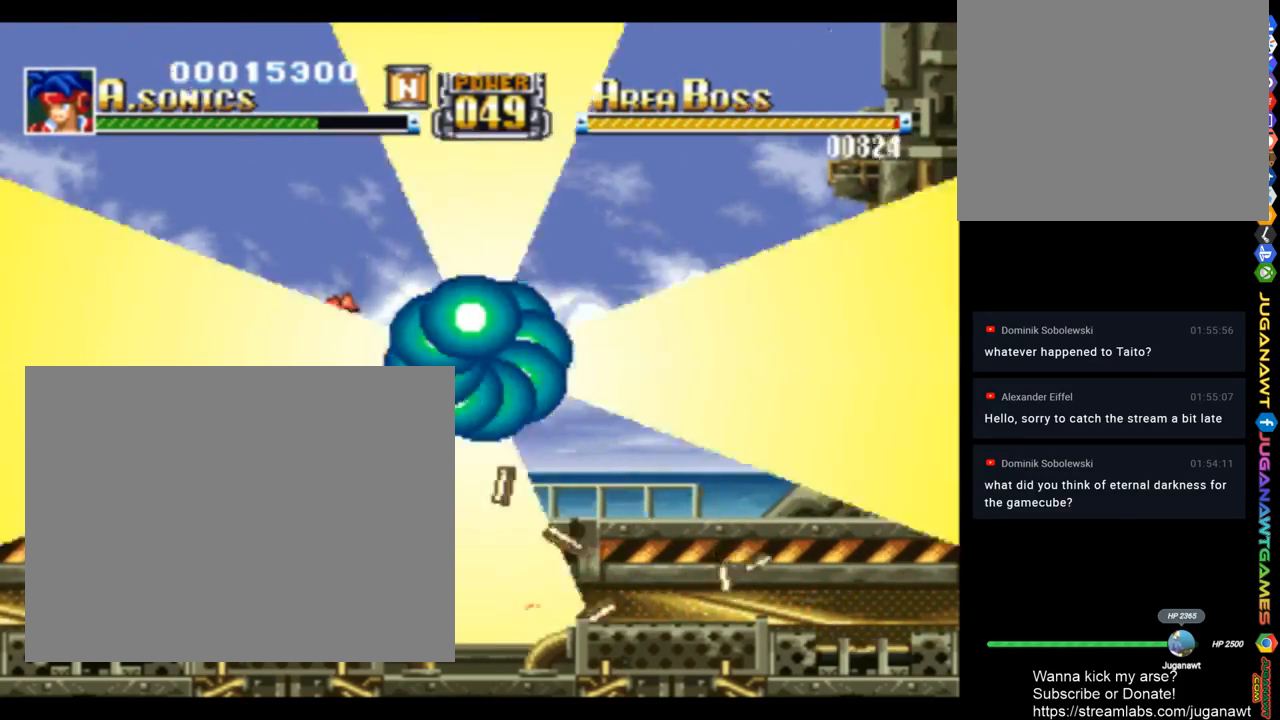
{"buttons": ["DPAD_DOWN"], "left_stick": "center", "right_stick": "center", "events": [[83, "CIRCLE", "up"]]}
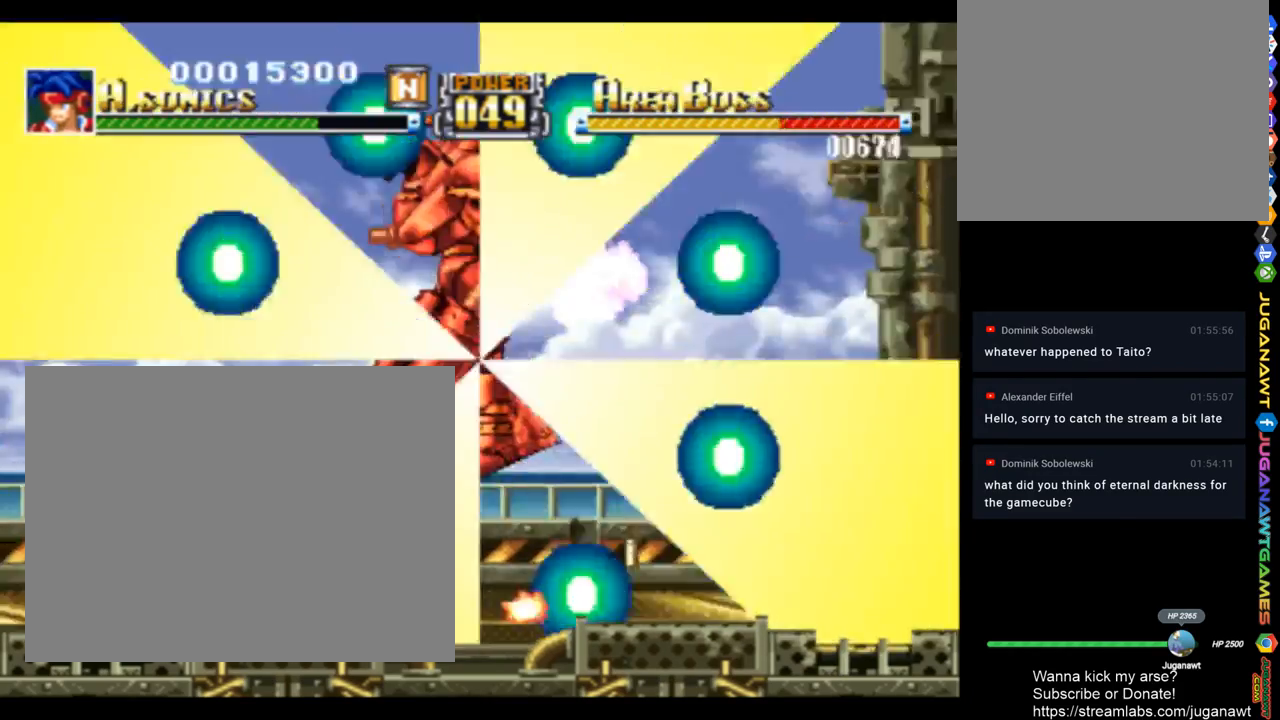
{"buttons": ["SQUARE", "DPAD_DOWN"], "left_stick": "center", "right_stick": "center", "events": [[17, "SQUARE", "down"]]}
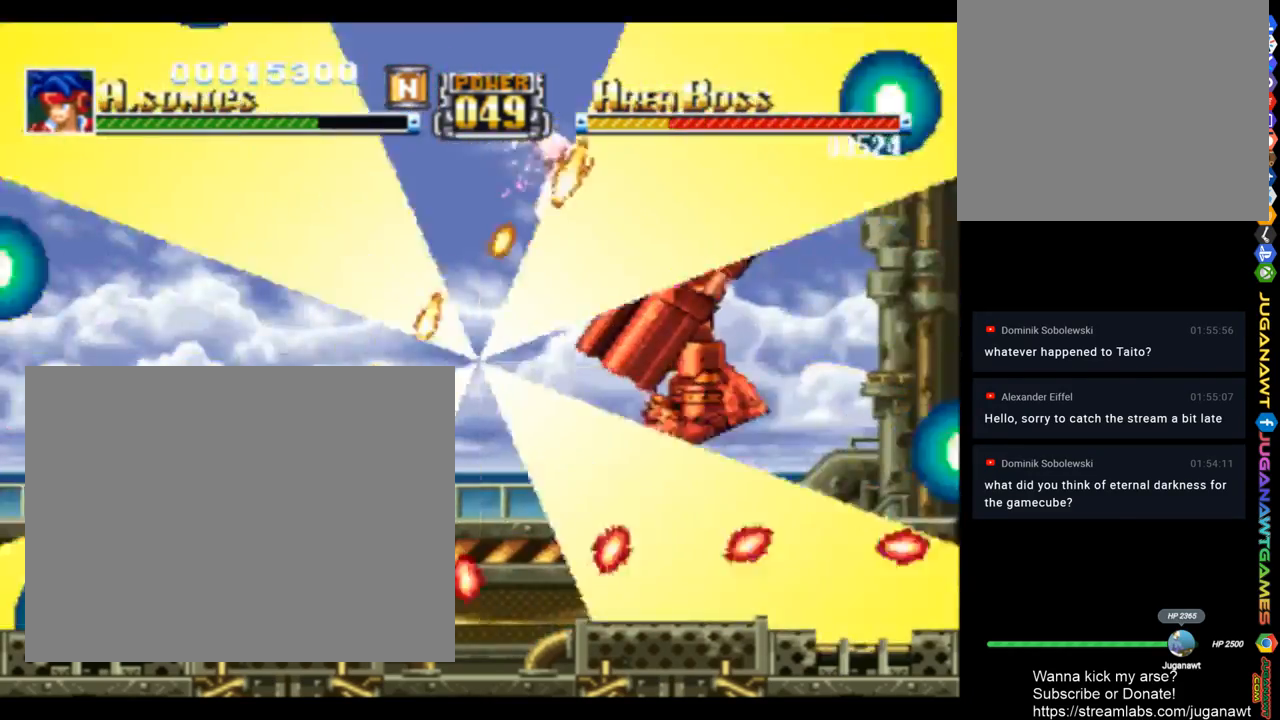
{"buttons": ["SQUARE", "DPAD_RIGHT"], "left_stick": "center", "right_stick": "center", "events": [[117, "DPAD_DOWN", "up"], [117, "DPAD_RIGHT", "down"]]}
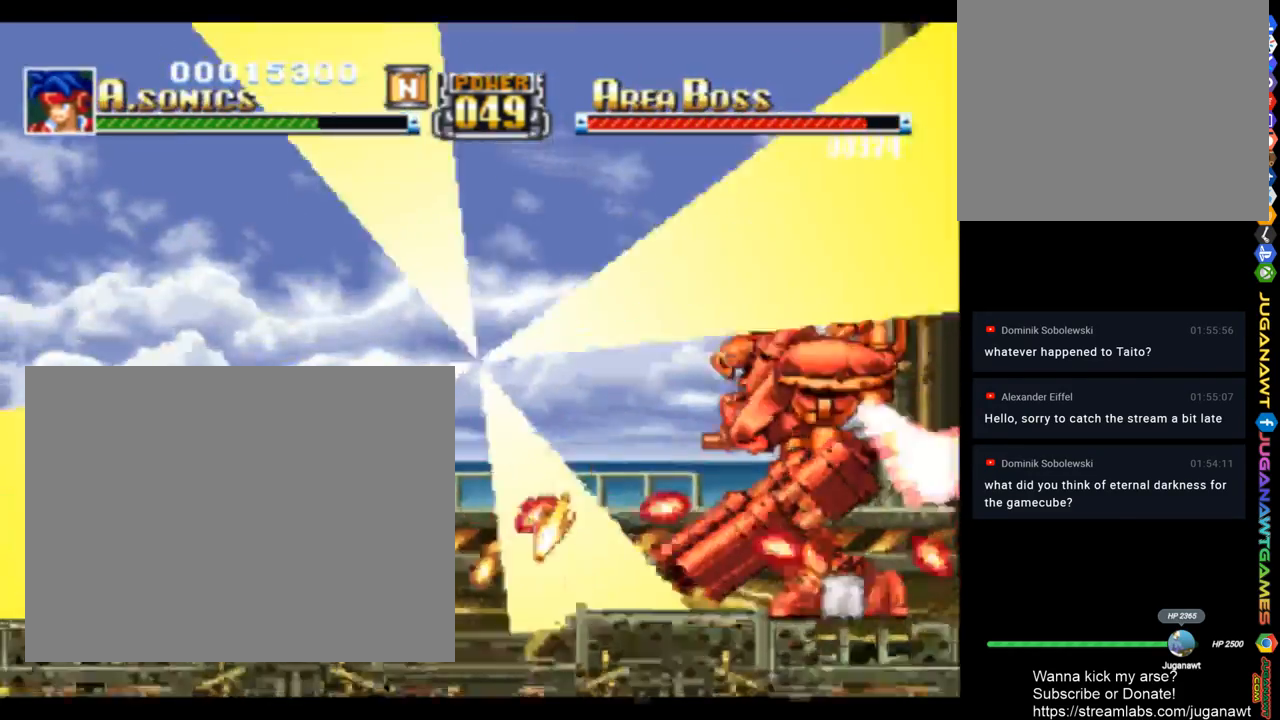
{"buttons": ["SQUARE"], "left_stick": "center", "right_stick": "center", "events": [[17, "DPAD_RIGHT", "up"], [117, "CIRCLE", "down"], [250, "CIRCLE", "up"]]}
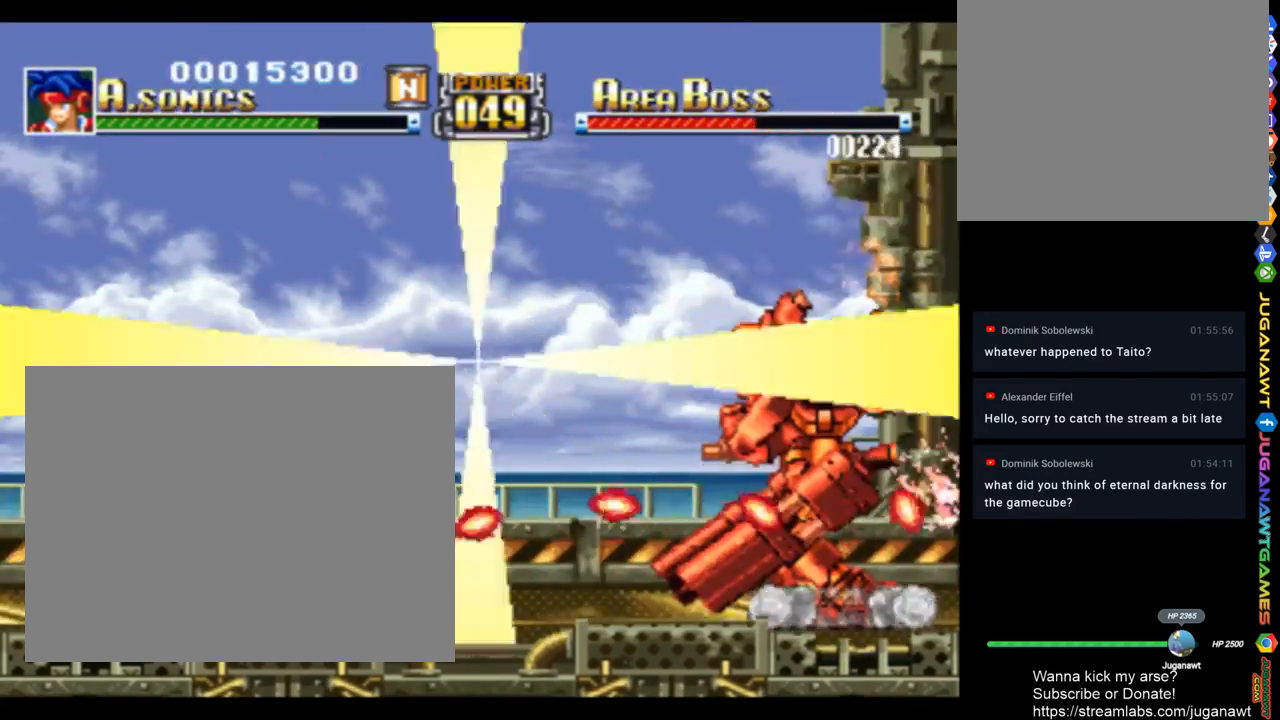
{"buttons": ["SQUARE", "DPAD_LEFT"], "left_stick": "center", "right_stick": "center", "events": [[50, "DPAD_LEFT", "down"]]}
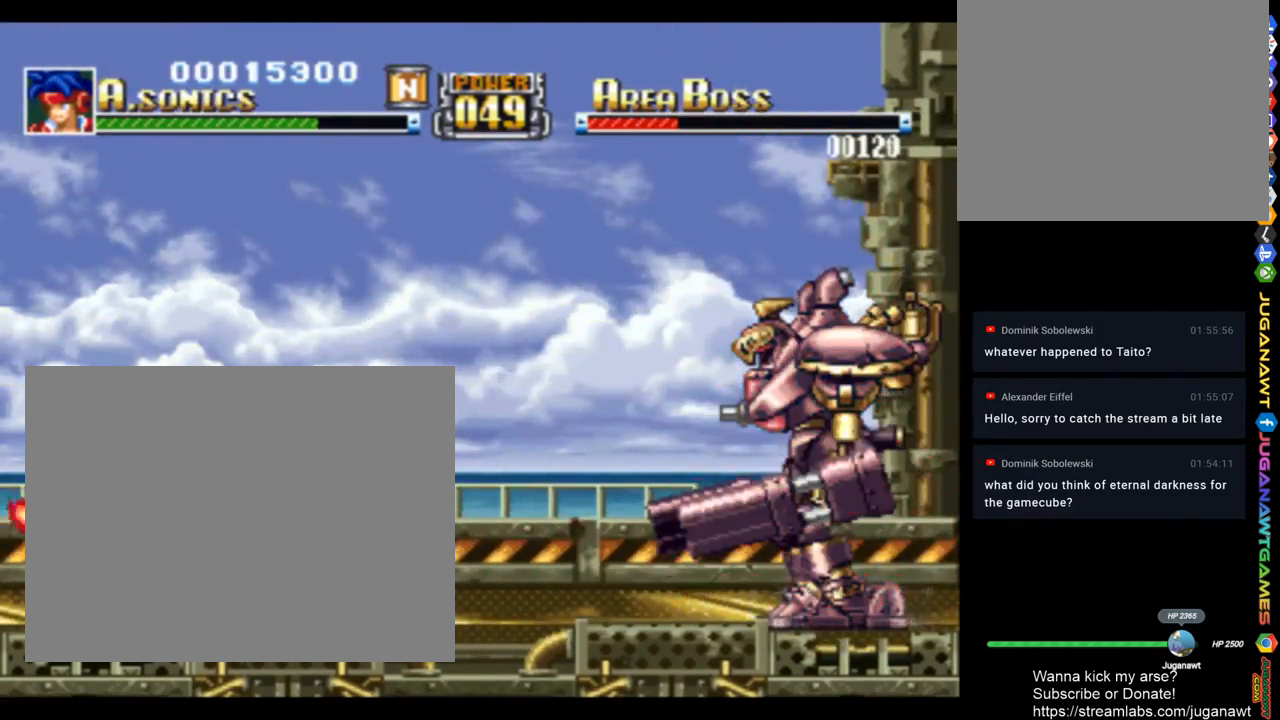
{"buttons": ["CROSS", "SQUARE"], "left_stick": "center", "right_stick": "center", "events": [[50, "DPAD_LEFT", "up"], [83, "DPAD_RIGHT", "down"], [250, "DPAD_RIGHT", "up"], [283, "CROSS", "down"]]}
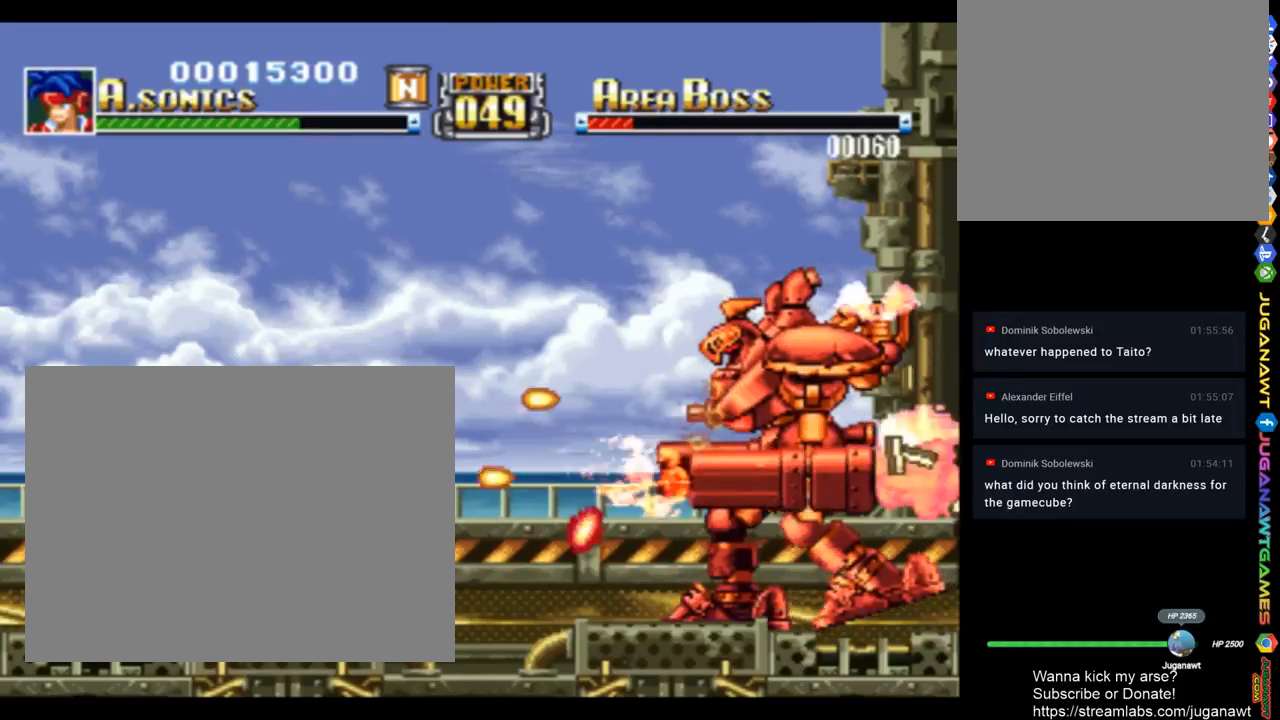
{"buttons": ["SQUARE", "DPAD_RIGHT"], "left_stick": "center", "right_stick": "center", "events": [[283, "CROSS", "up"], [417, "DPAD_RIGHT", "down"]]}
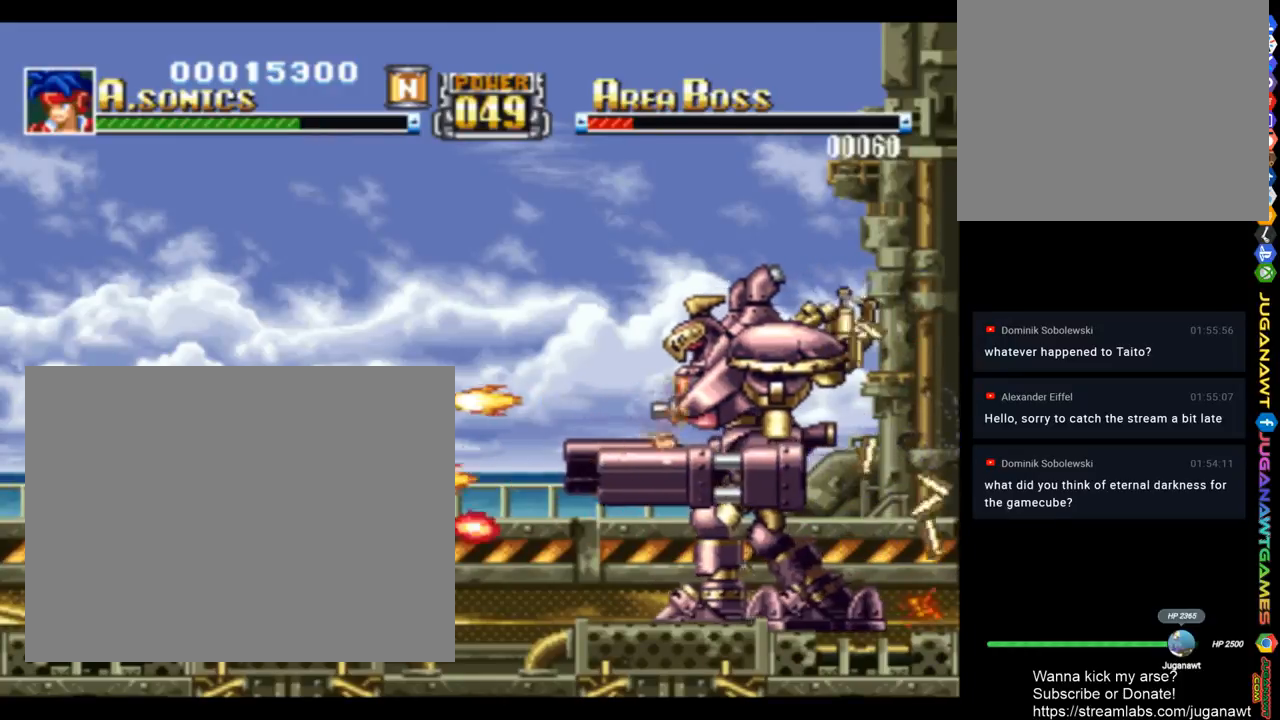
{"buttons": ["SQUARE", "DPAD_DOWN"], "left_stick": "center", "right_stick": "center", "events": [[83, "DPAD_RIGHT", "up"], [450, "DPAD_DOWN", "down"]]}
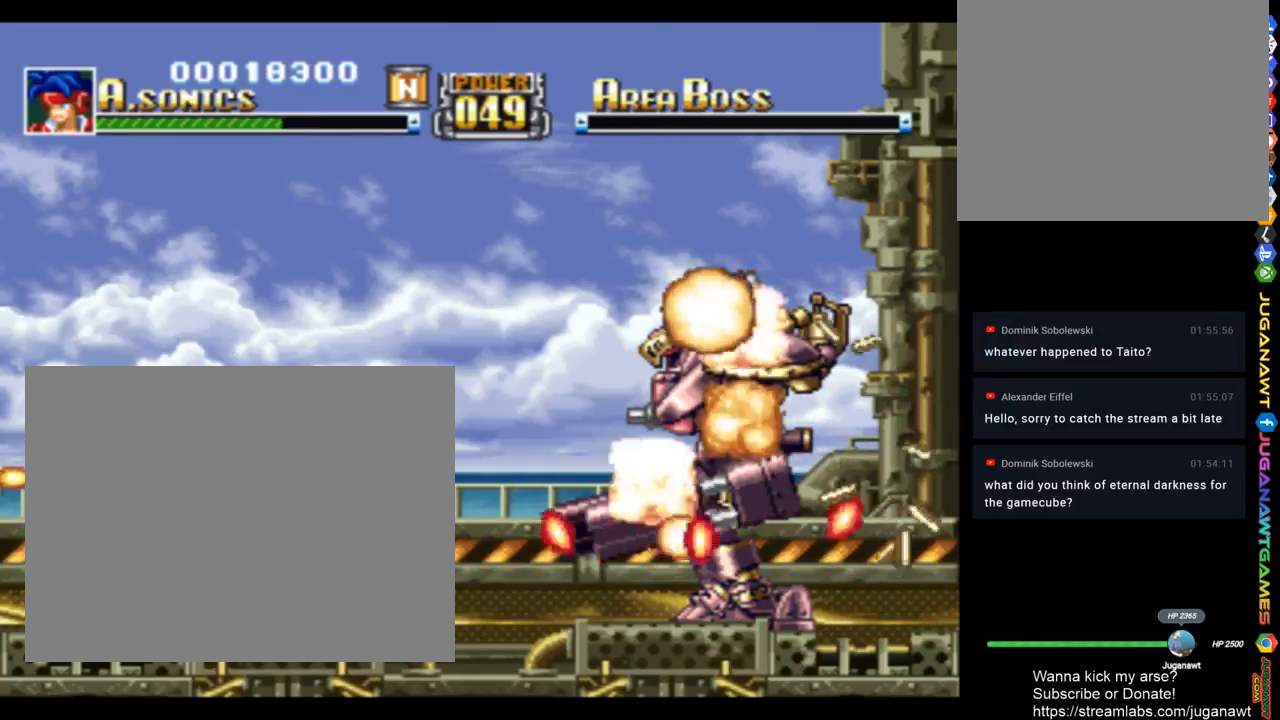
{"buttons": ["SQUARE", "DPAD_RIGHT"], "left_stick": "center", "right_stick": "center", "events": [[383, "DPAD_DOWN", "up"], [483, "DPAD_RIGHT", "down"]]}
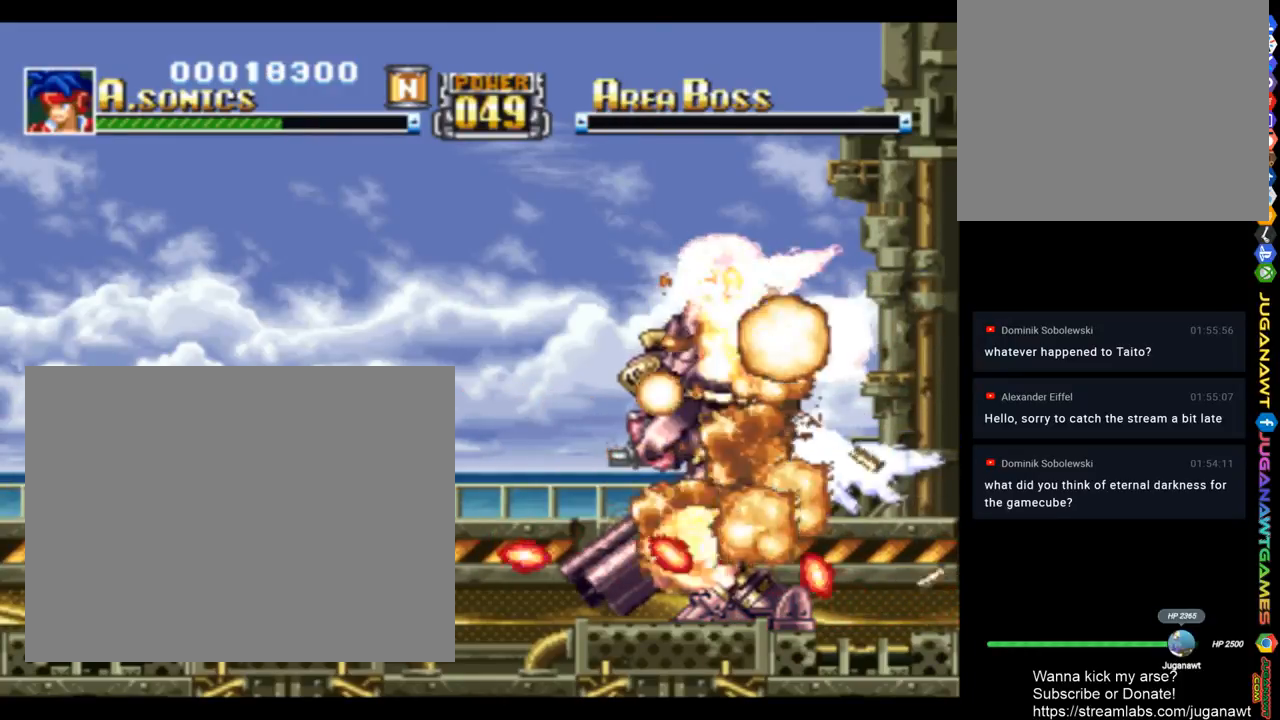
{"buttons": ["DPAD_RIGHT"], "left_stick": "center", "right_stick": "center", "events": [[17, "SQUARE", "up"]]}
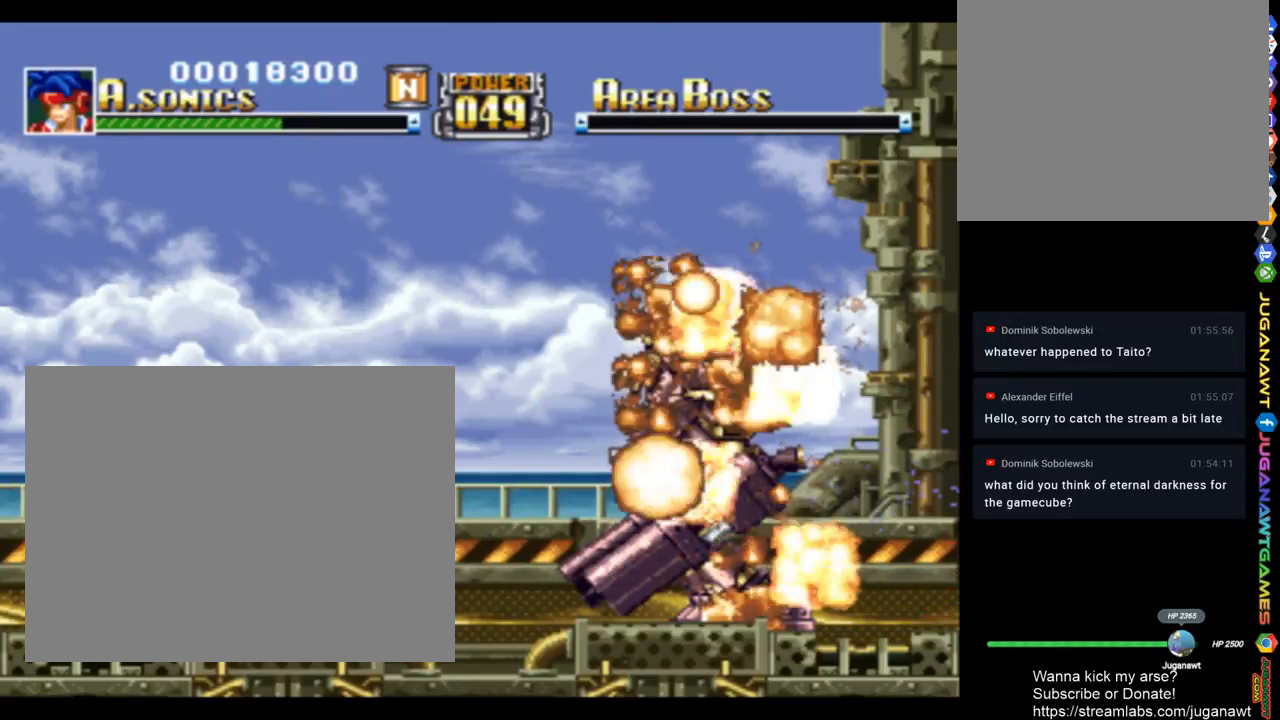
{"buttons": ["DPAD_RIGHT"], "left_stick": "center", "right_stick": "center", "events": []}
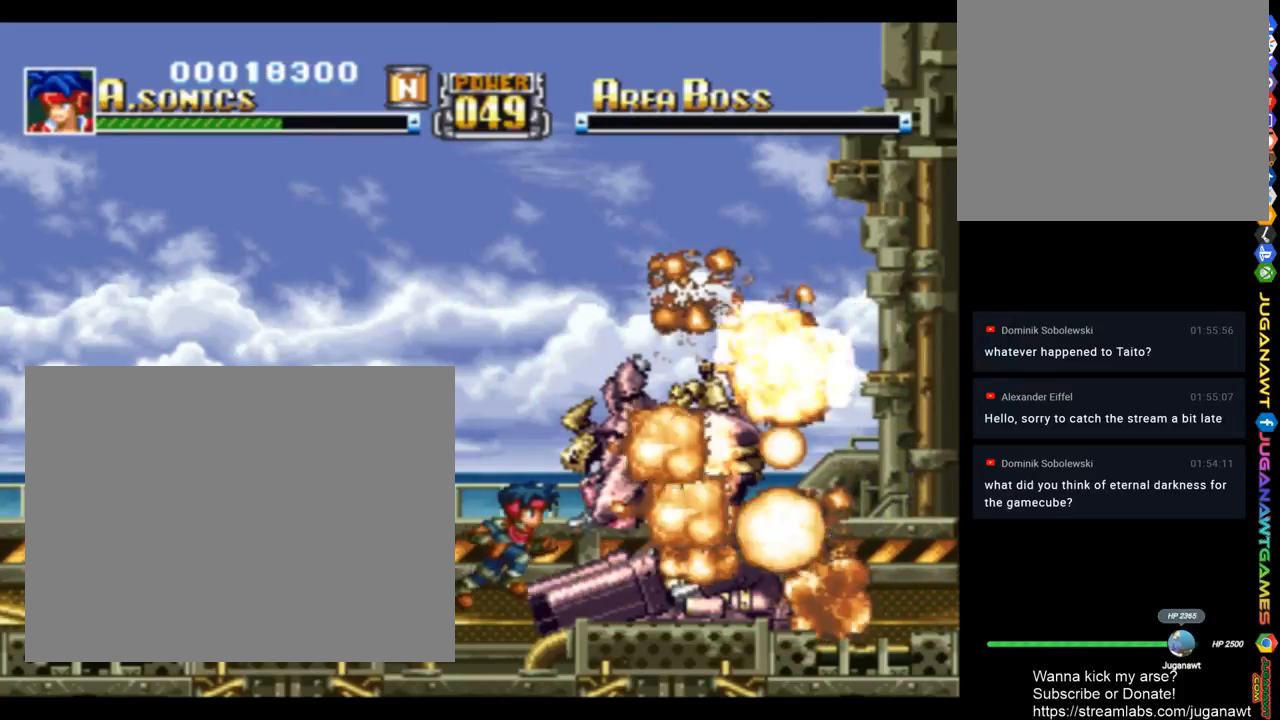
{"buttons": ["DPAD_RIGHT"], "left_stick": "center", "right_stick": "center", "events": []}
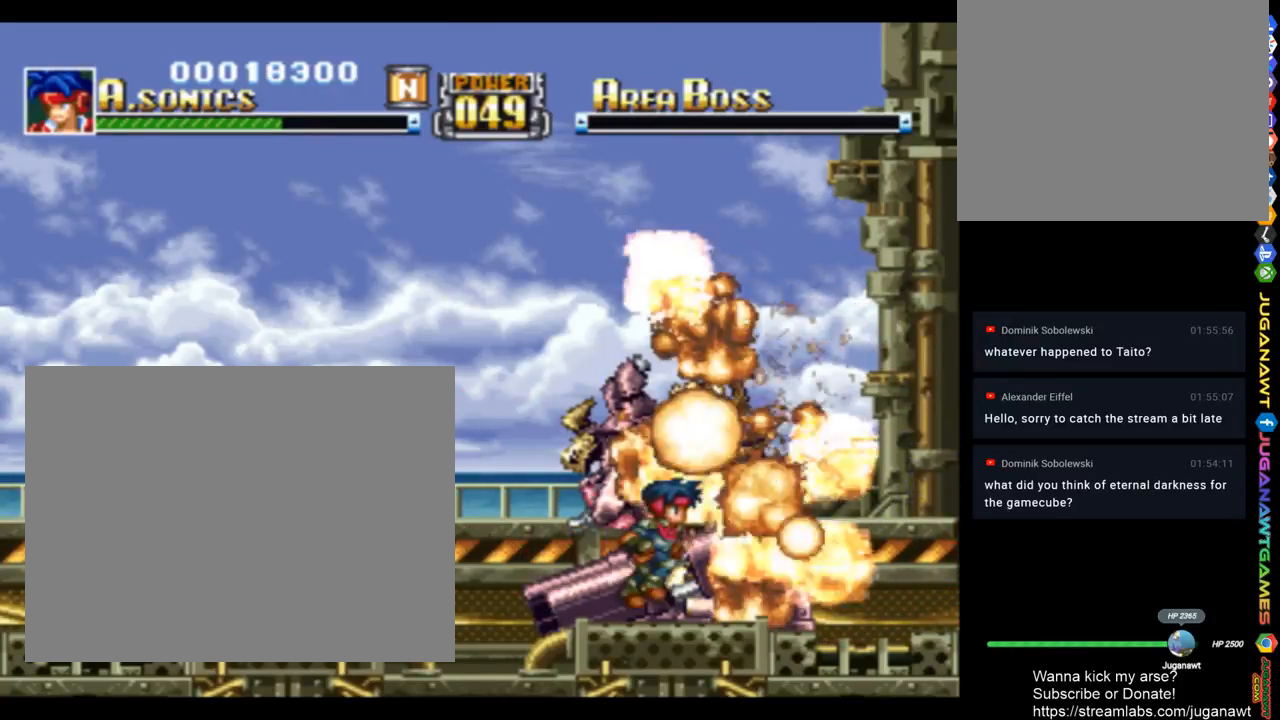
{"buttons": ["CROSS"], "left_stick": "center", "right_stick": "center", "events": [[417, "DPAD_RIGHT", "up"], [450, "CROSS", "down"]]}
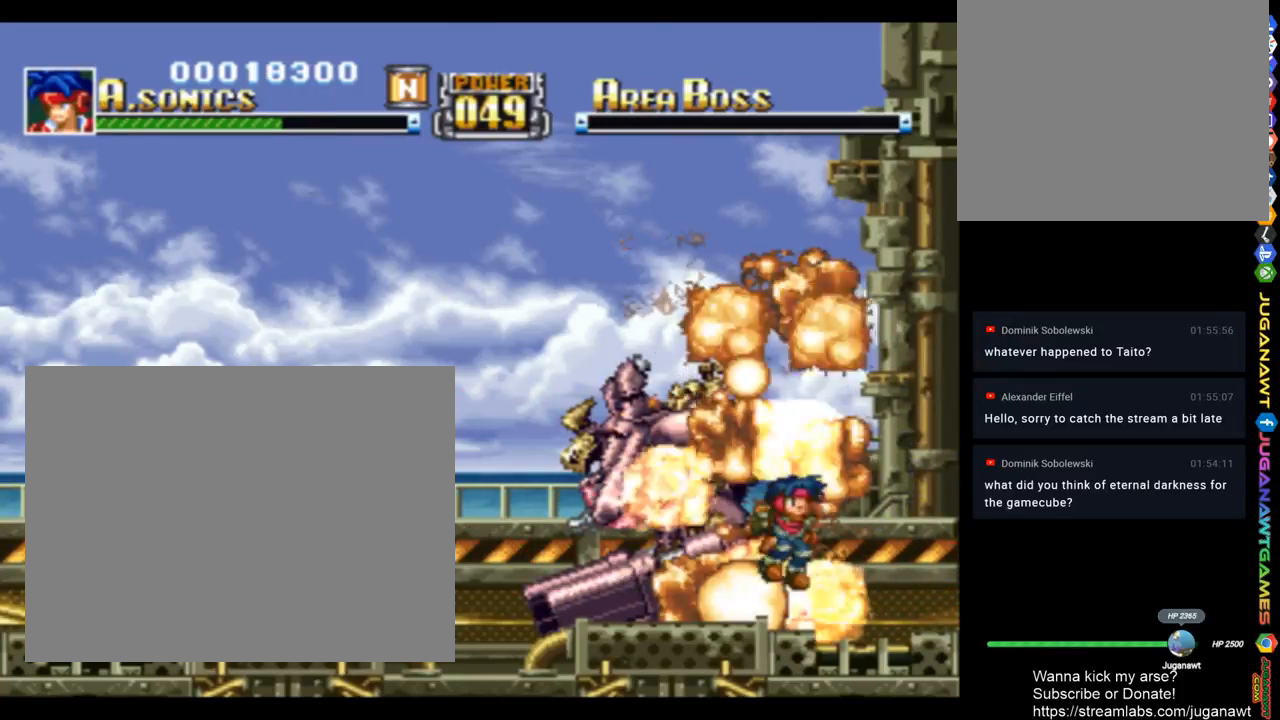
{"buttons": ["CROSS", "DPAD_LEFT"], "left_stick": "center", "right_stick": "center", "events": [[50, "DPAD_LEFT", "down"], [50, "DPAD_UP", "down"], [250, "DPAD_UP", "up"]]}
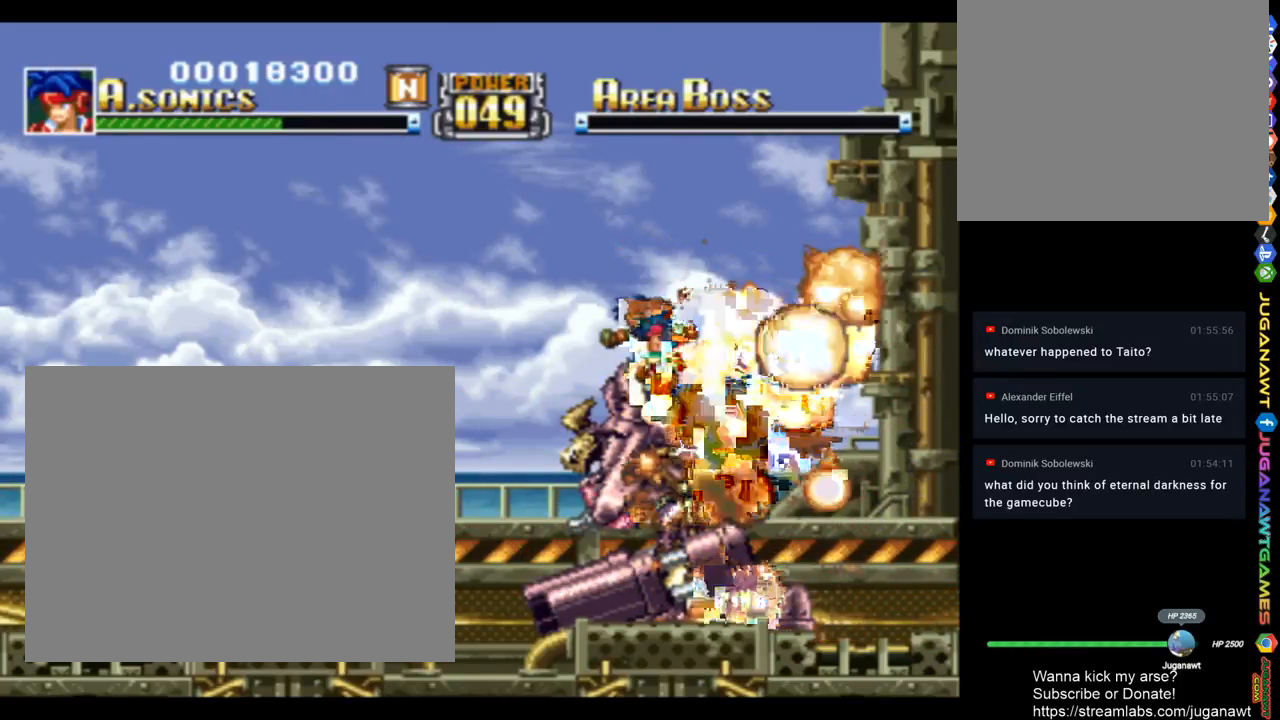
{"buttons": ["DPAD_LEFT"], "left_stick": "center", "right_stick": "center", "events": [[50, "CROSS", "up"]]}
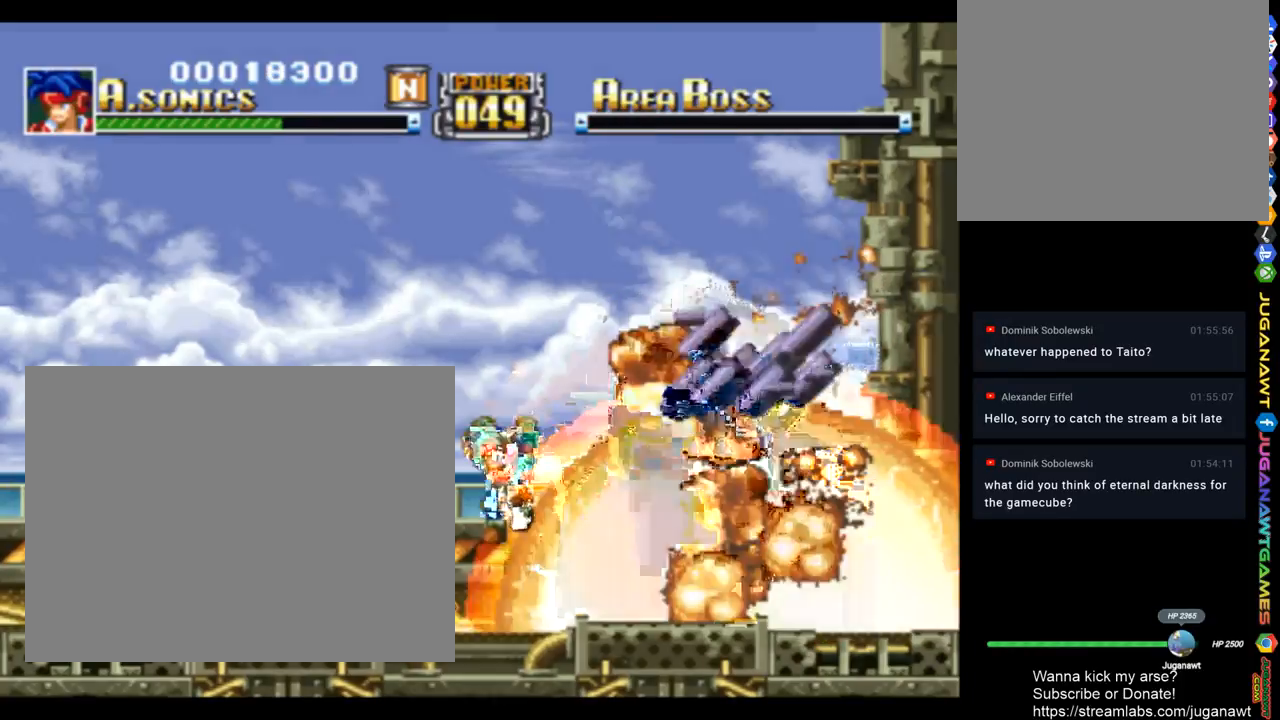
{"buttons": ["CROSS", "DPAD_UP", "DPAD_RIGHT"], "left_stick": "center", "right_stick": "center", "events": [[217, "CROSS", "down"], [283, "DPAD_UP", "down"], [317, "DPAD_LEFT", "up"], [383, "DPAD_RIGHT", "down"]]}
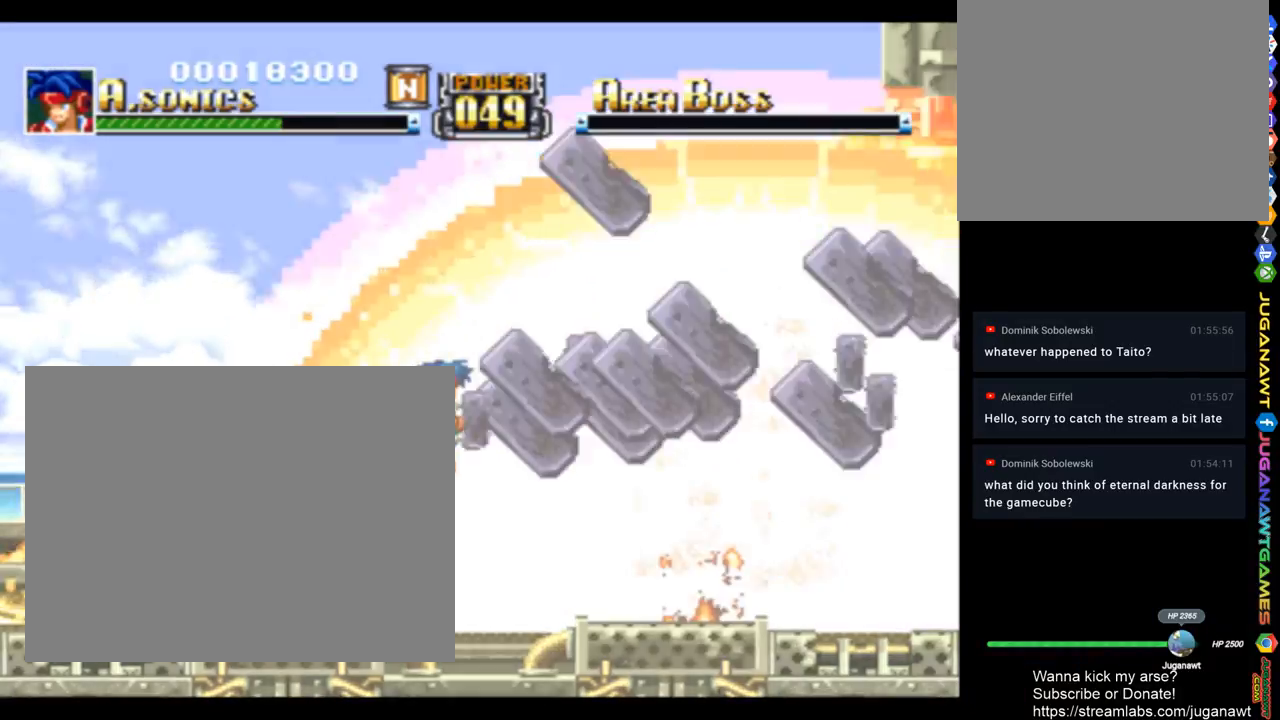
{"buttons": ["DPAD_RIGHT"], "left_stick": "center", "right_stick": "center", "events": [[117, "DPAD_UP", "up"], [317, "CROSS", "up"]]}
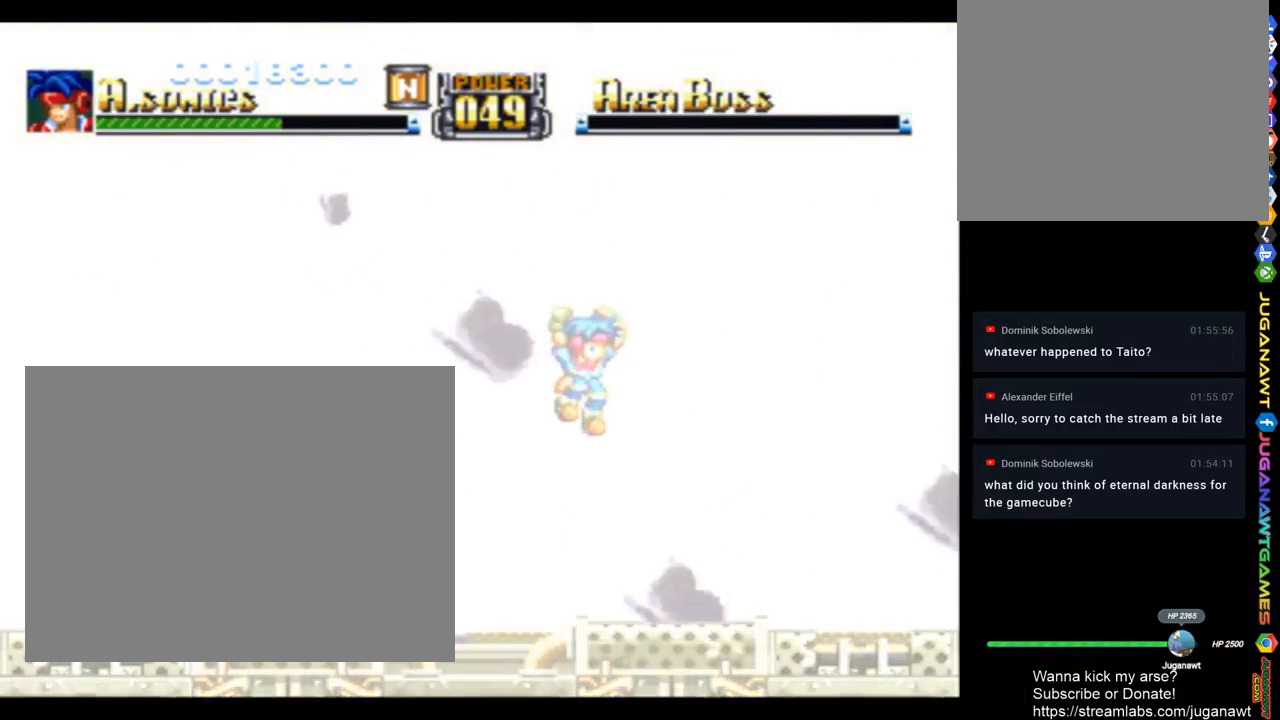
{"buttons": ["CROSS", "DPAD_RIGHT"], "left_stick": "center", "right_stick": "center", "events": [[450, "CROSS", "down"]]}